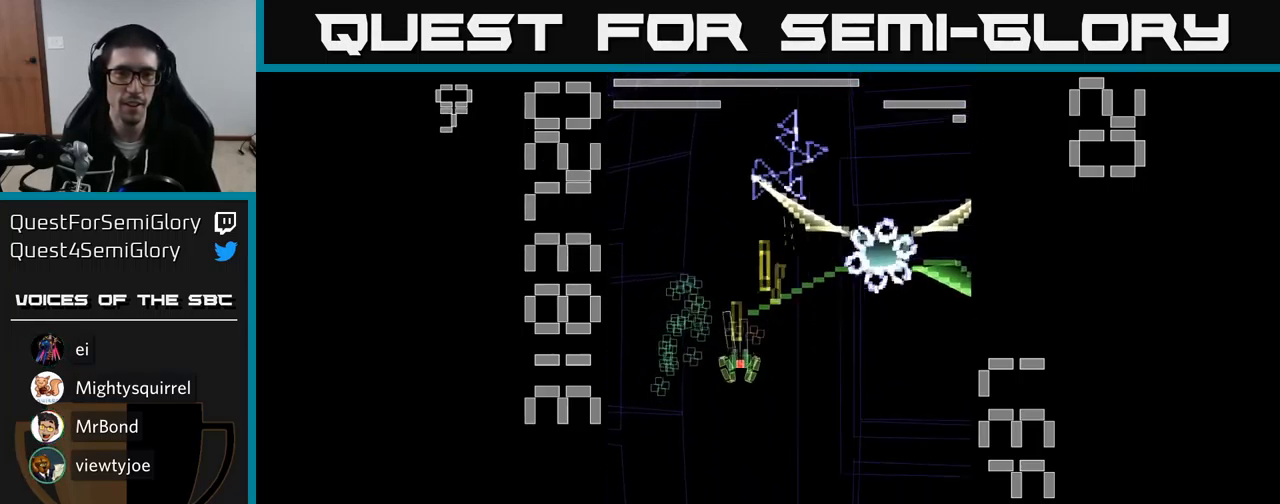
Gameplay with a controller (Xbox layout); each line is a JSON object with the inputs held at the frame after it. "events" lists button and stick changes between this image and that frame as [ms after this image, input, new state], when the widget could be followed in between. Not read: left_stick right_stick.
{"buttons": ["A", "X", "DPAD_DOWN"], "events": [[83, "X", "down"], [200, "DPAD_UP", "up"], [217, "DPAD_LEFT", "up"], [233, "DPAD_DOWN", "down"], [250, "DPAD_RIGHT", "down"], [317, "DPAD_RIGHT", "up"]]}
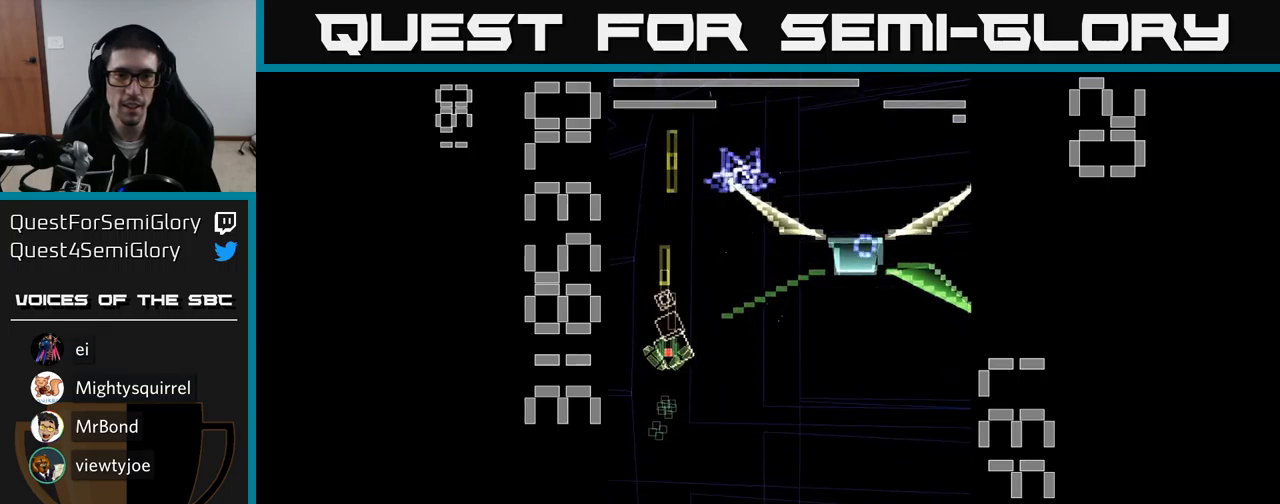
{"buttons": ["A", "X", "DPAD_UP", "DPAD_RIGHT"], "events": [[284, "DPAD_RIGHT", "down"], [334, "DPAD_DOWN", "up"], [434, "DPAD_UP", "down"]]}
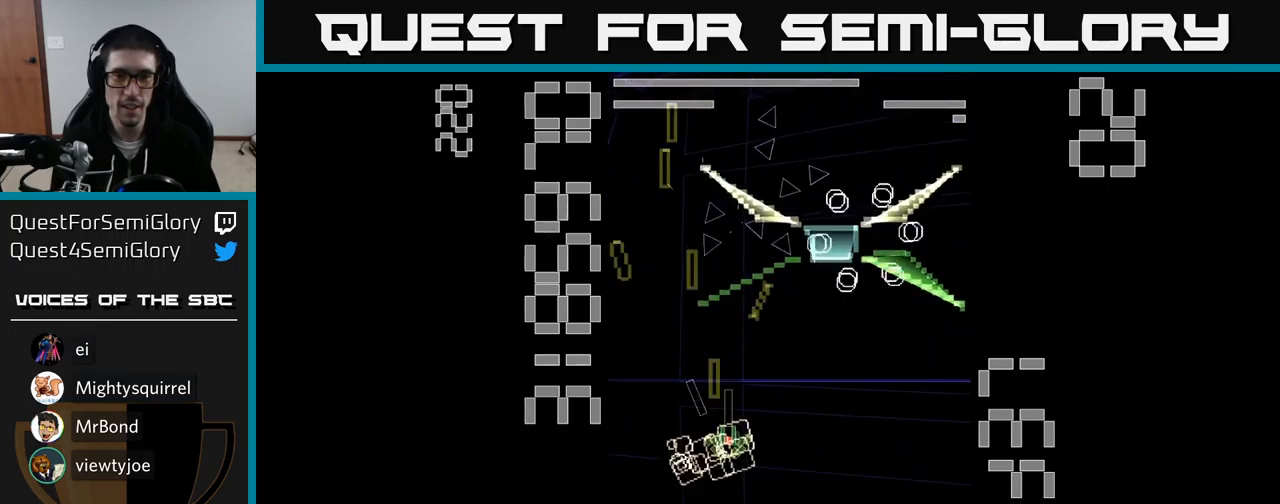
{"buttons": ["A", "DPAD_UP", "DPAD_LEFT"], "events": [[67, "DPAD_RIGHT", "up"], [467, "DPAD_LEFT", "down"], [484, "X", "up"]]}
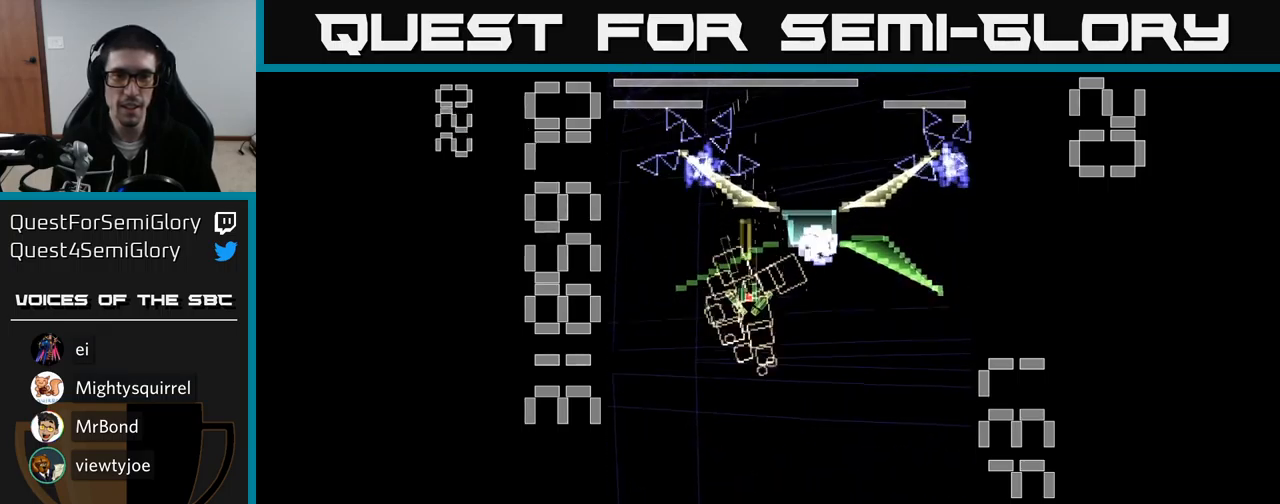
{"buttons": ["A", "DPAD_DOWN"], "events": [[34, "DPAD_UP", "up"], [84, "DPAD_LEFT", "up"], [100, "DPAD_DOWN", "down"], [134, "DPAD_RIGHT", "down"], [184, "DPAD_RIGHT", "up"], [284, "A", "up"], [334, "A", "down"]]}
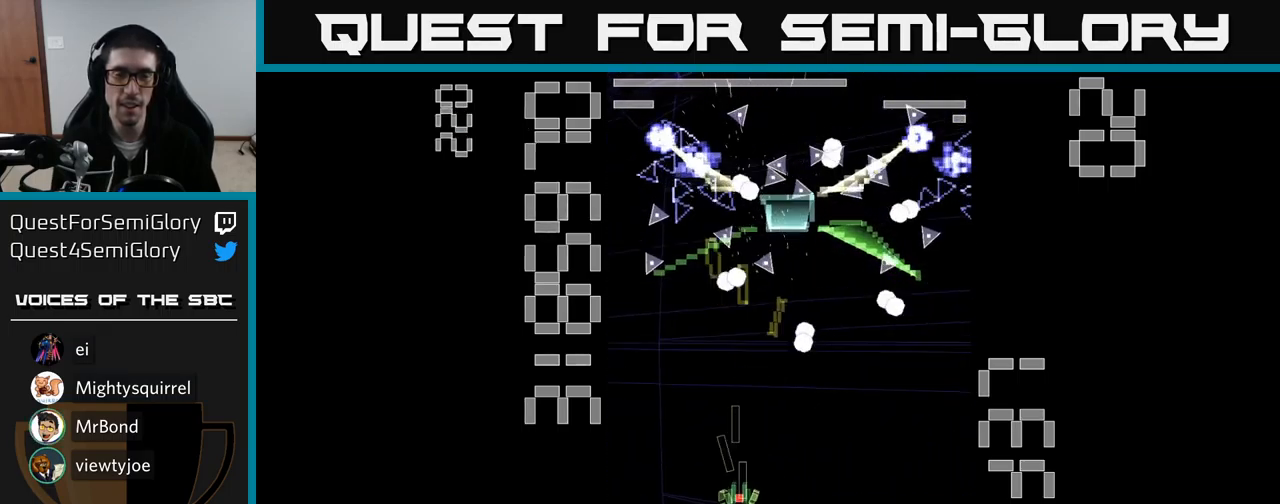
{"buttons": ["A", "X", "DPAD_RIGHT"], "events": [[84, "DPAD_DOWN", "up"], [84, "DPAD_LEFT", "down"], [117, "DPAD_LEFT", "up"], [134, "DPAD_DOWN", "down"], [167, "DPAD_RIGHT", "down"], [217, "DPAD_DOWN", "up"], [234, "X", "down"]]}
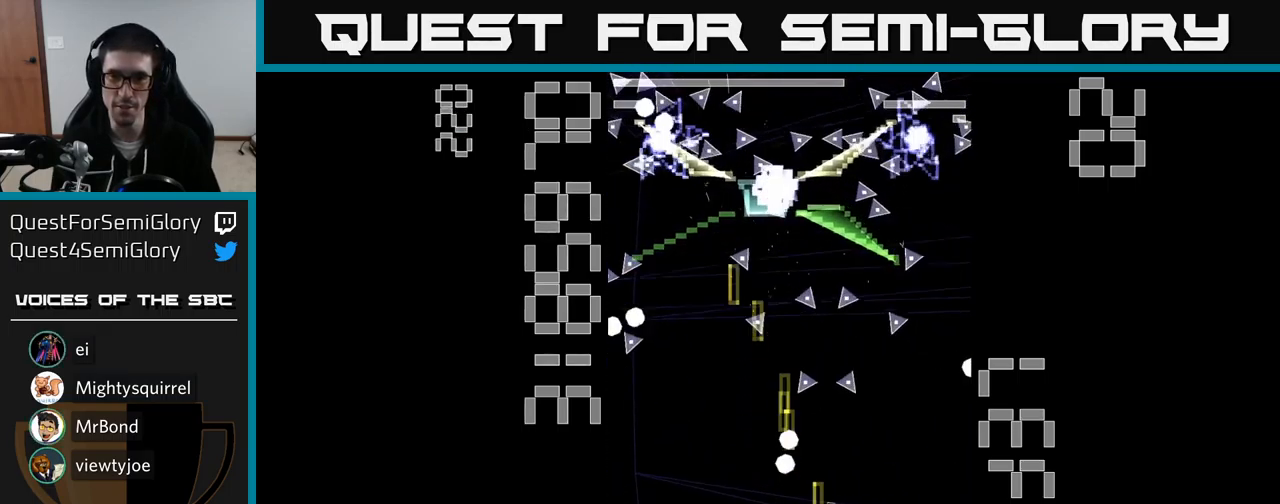
{"buttons": ["A", "X", "DPAD_UP", "DPAD_LEFT"], "events": [[384, "DPAD_RIGHT", "up"], [417, "DPAD_LEFT", "down"], [450, "DPAD_UP", "down"]]}
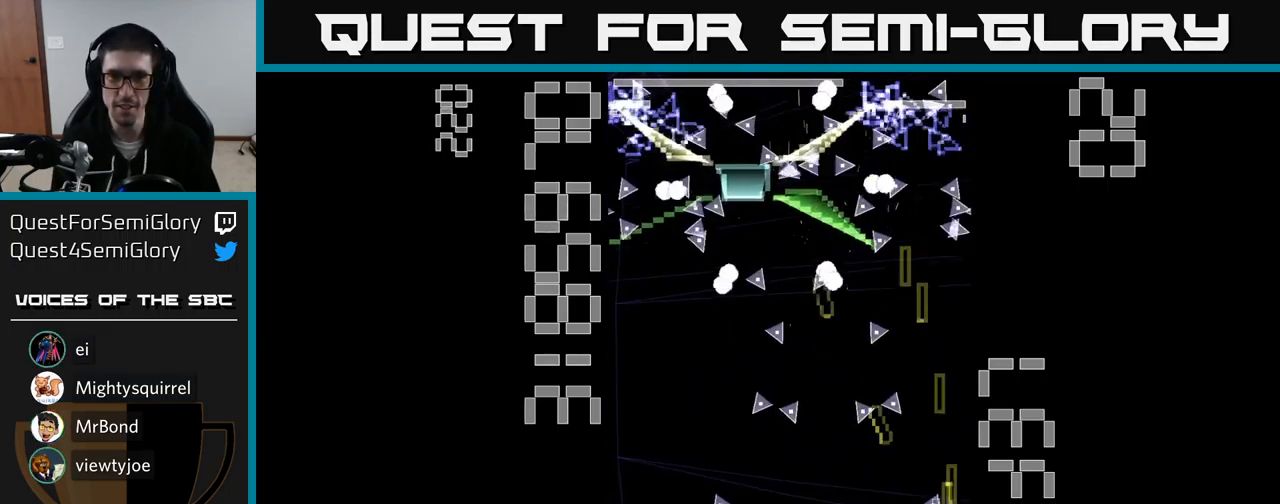
{"buttons": ["A", "DPAD_DOWN", "DPAD_RIGHT"], "events": [[234, "DPAD_UP", "up"], [267, "DPAD_DOWN", "down"], [267, "DPAD_LEFT", "up"], [467, "X", "up"], [484, "DPAD_RIGHT", "down"]]}
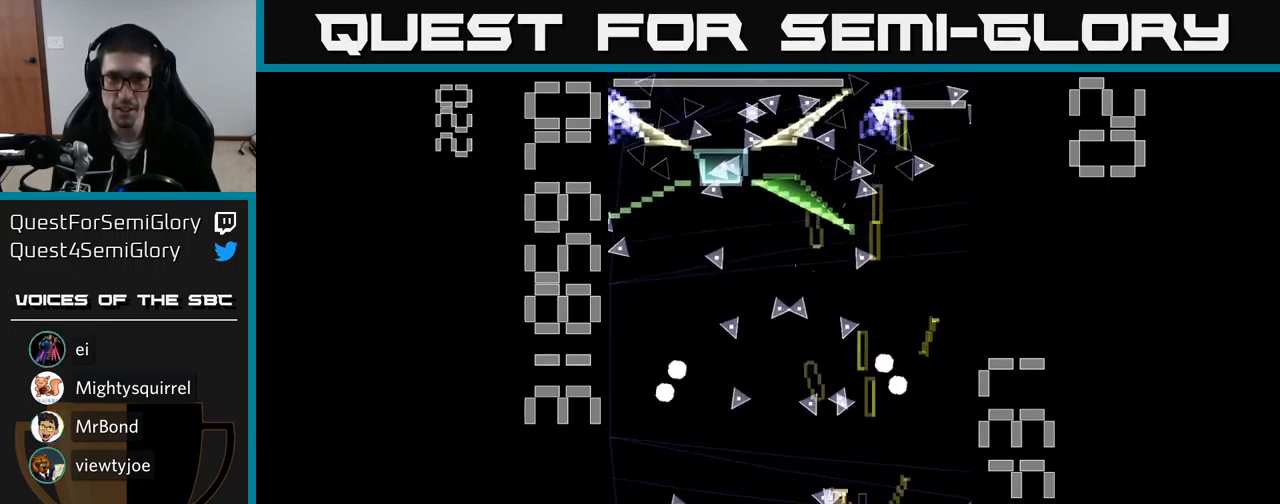
{"buttons": ["A", "X", "DPAD_UP"], "events": [[17, "DPAD_DOWN", "up"], [50, "DPAD_RIGHT", "up"], [50, "X", "down"], [384, "DPAD_RIGHT", "down"], [450, "DPAD_RIGHT", "up"], [484, "DPAD_UP", "down"]]}
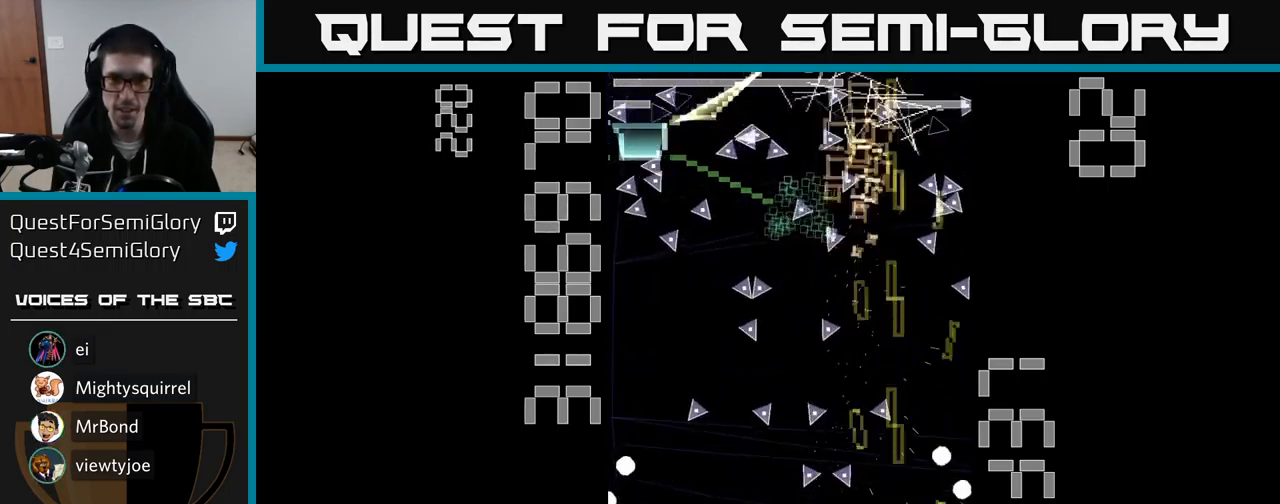
{"buttons": ["A", "X", "DPAD_UP", "DPAD_RIGHT"]}
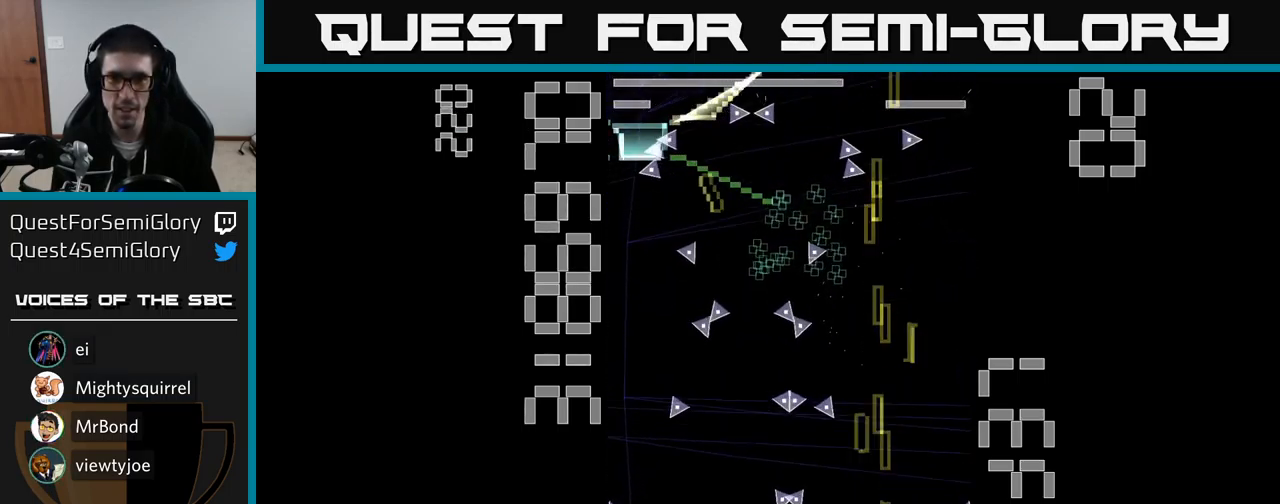
{"buttons": ["A", "X", "DPAD_UP"], "events": [[34, "DPAD_RIGHT", "up"], [167, "DPAD_RIGHT", "down"], [384, "DPAD_RIGHT", "up"]]}
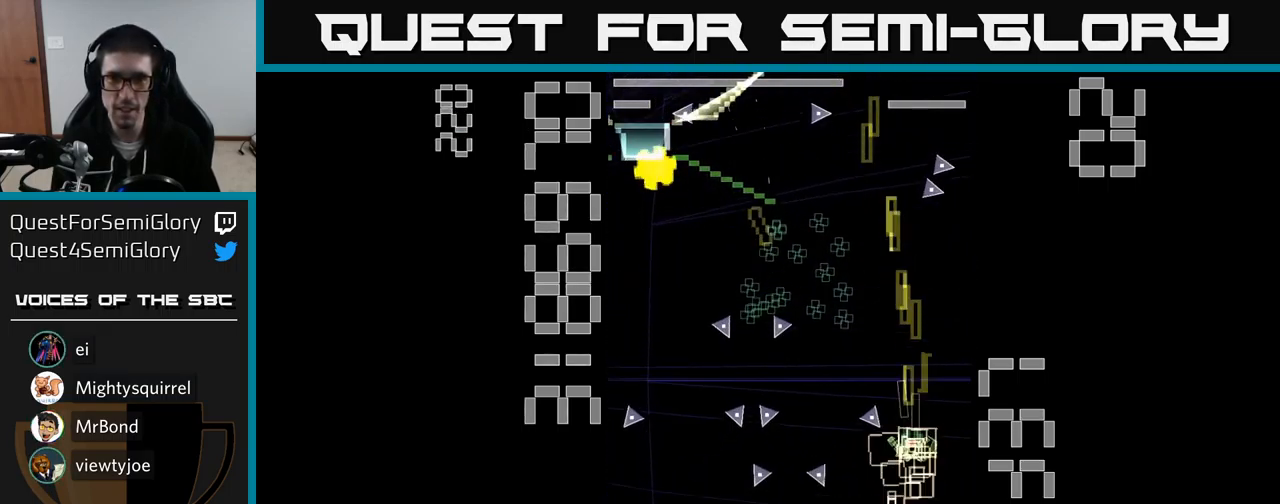
{"buttons": ["A", "X", "DPAD_LEFT"], "events": [[17, "DPAD_LEFT", "down"], [150, "DPAD_LEFT", "up"], [250, "DPAD_LEFT", "down"], [451, "DPAD_UP", "up"]]}
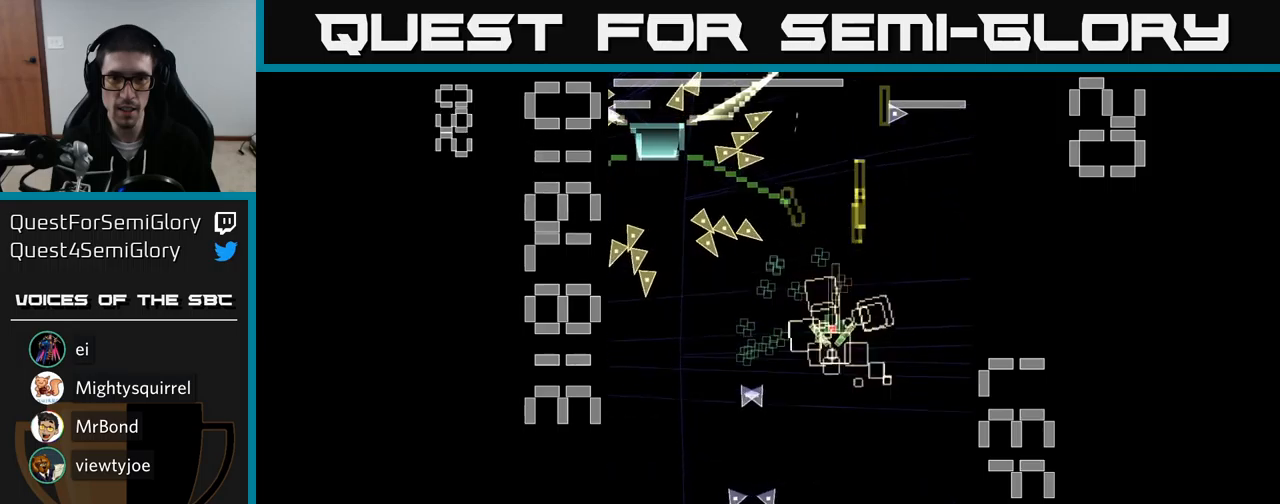
{"buttons": ["A", "X", "DPAD_DOWN"], "events": [[167, "X", "up"], [200, "DPAD_DOWN", "down"], [200, "DPAD_LEFT", "up"], [233, "DPAD_RIGHT", "down"], [317, "X", "down"], [383, "DPAD_DOWN", "up"], [400, "DPAD_DOWN", "down"], [483, "DPAD_RIGHT", "up"]]}
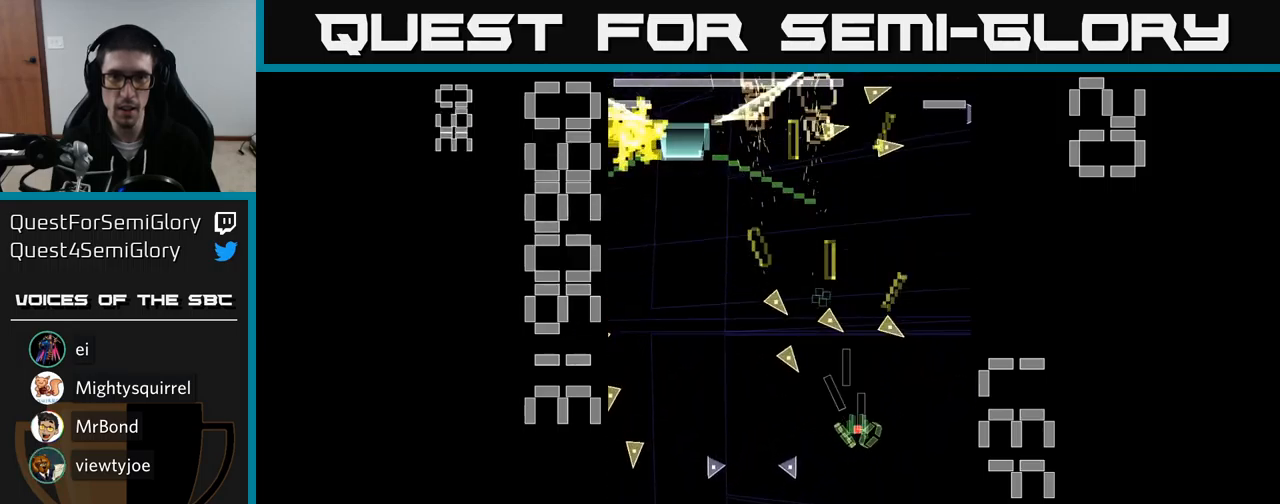
{"buttons": ["A", "X", "DPAD_UP"], "events": [[167, "DPAD_LEFT", "down"], [217, "DPAD_DOWN", "up"], [267, "DPAD_UP", "down"], [483, "DPAD_LEFT", "up"]]}
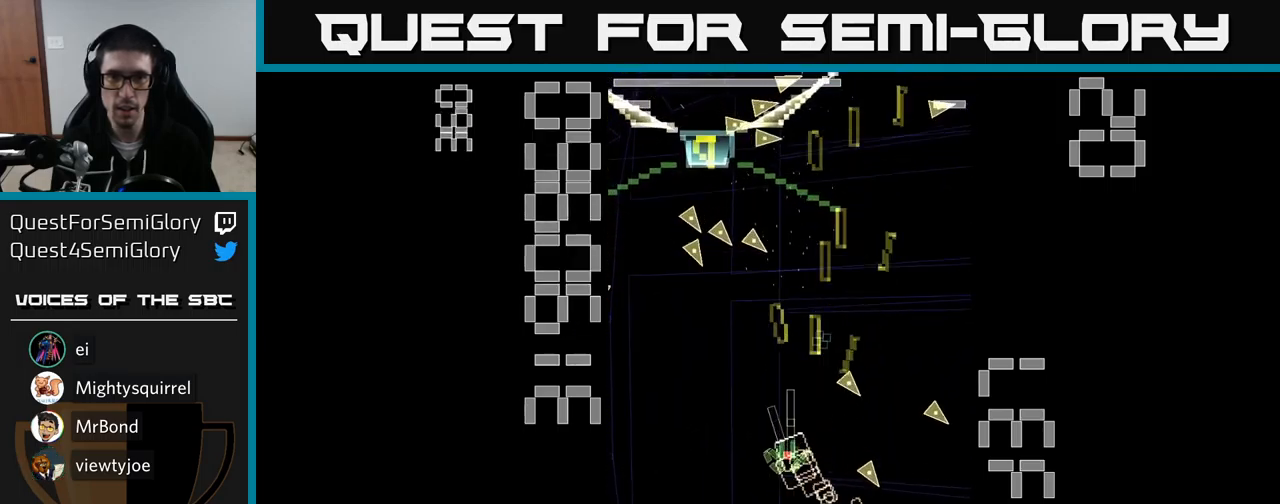
{"buttons": ["A", "X", "DPAD_DOWN", "DPAD_LEFT"], "events": [[100, "DPAD_RIGHT", "down"], [217, "DPAD_UP", "up"], [217, "X", "up"], [267, "DPAD_DOWN", "down"], [267, "DPAD_RIGHT", "up"], [333, "X", "down"], [467, "DPAD_LEFT", "down"]]}
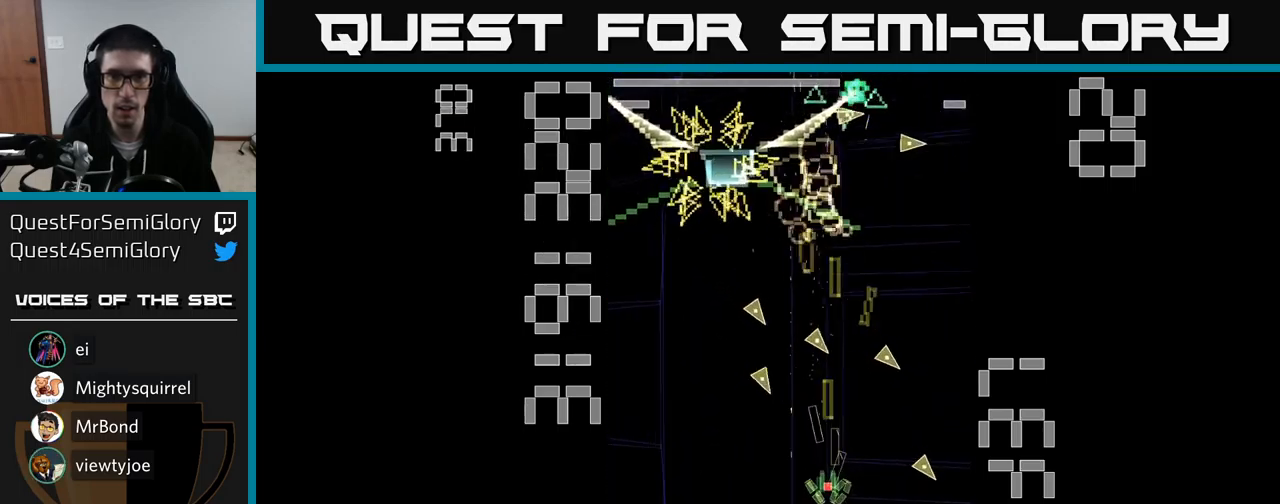
{"buttons": ["A", "X", "DPAD_UP", "DPAD_LEFT"], "events": [[33, "DPAD_DOWN", "up"], [267, "DPAD_UP", "down"]]}
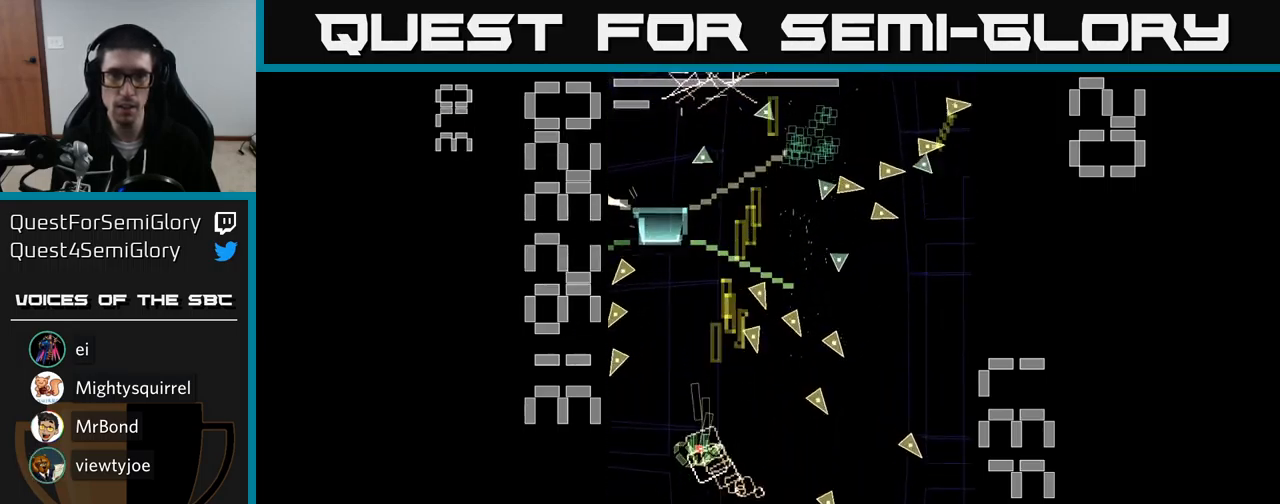
{"buttons": ["A", "X", "DPAD_UP"], "events": [[17, "DPAD_UP", "up"], [83, "DPAD_DOWN", "down"], [83, "DPAD_LEFT", "up"], [233, "DPAD_DOWN", "up"], [250, "DPAD_LEFT", "down"], [283, "DPAD_UP", "down"], [483, "DPAD_LEFT", "up"]]}
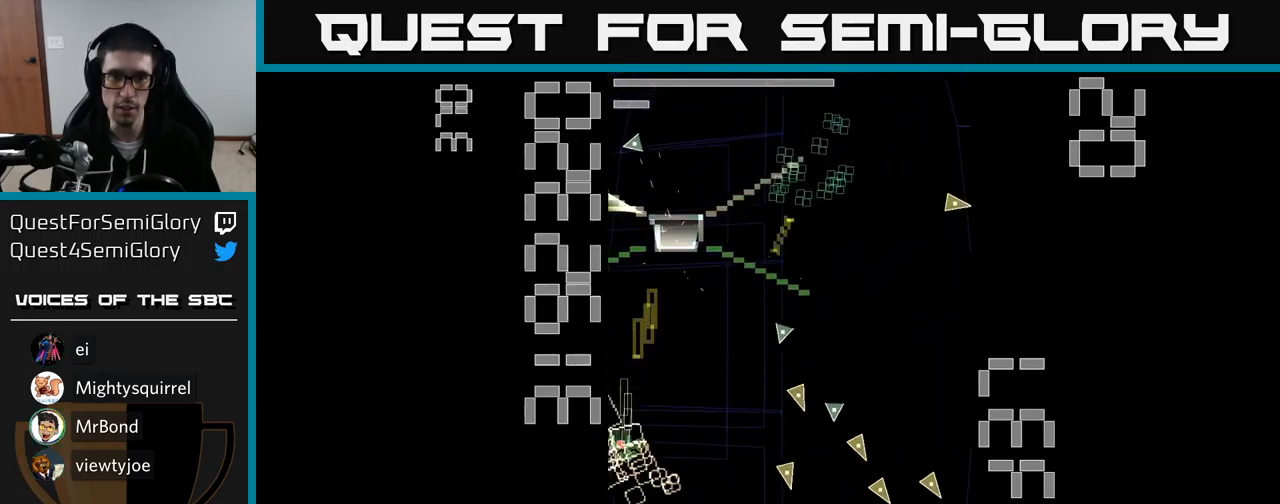
{"buttons": ["A", "X", "DPAD_DOWN"], "events": [[267, "DPAD_UP", "up"], [283, "DPAD_DOWN", "down"], [283, "X", "up"], [317, "A", "up"], [383, "A", "down"], [467, "X", "down"]]}
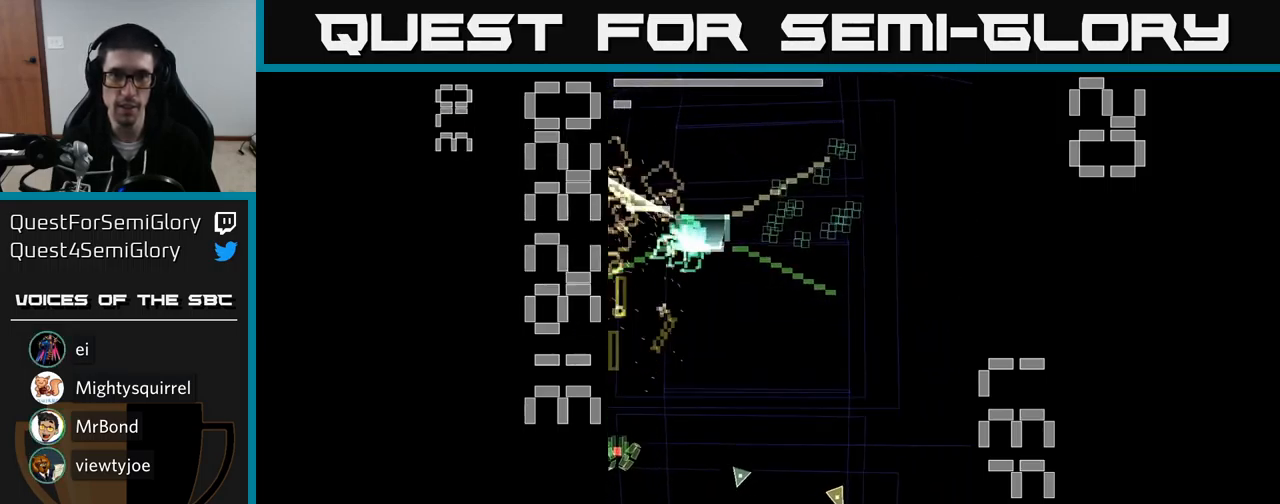
{"buttons": ["A", "X", "DPAD_RIGHT"], "events": [[117, "DPAD_DOWN", "up"], [117, "DPAD_RIGHT", "down"], [150, "DPAD_RIGHT", "up"], [150, "DPAD_UP", "down"], [233, "DPAD_RIGHT", "down"], [267, "DPAD_UP", "up"]]}
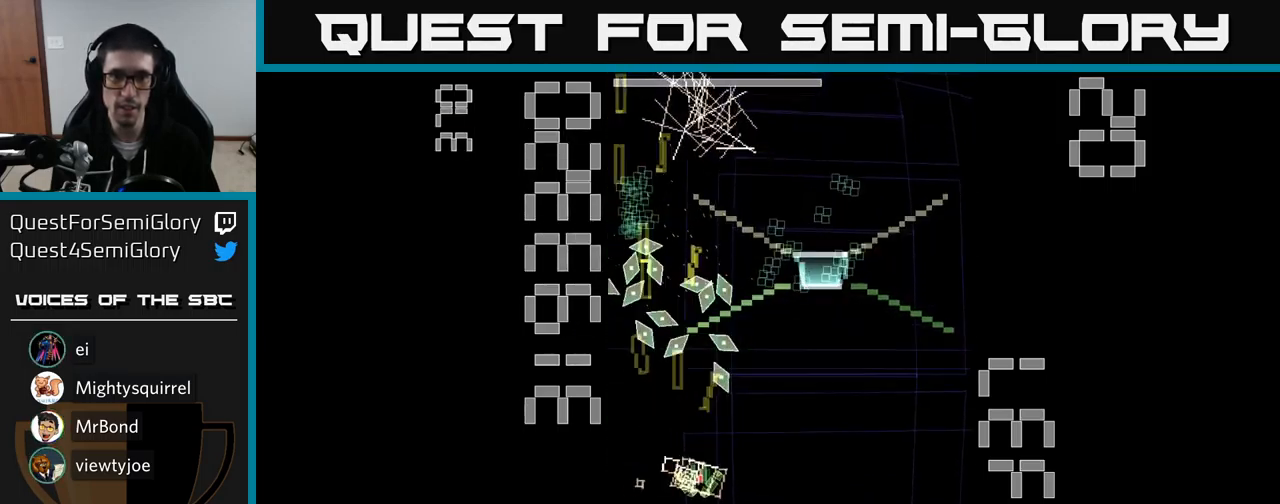
{"buttons": ["A", "X", "DPAD_UP"], "events": [[367, "DPAD_UP", "down"], [483, "DPAD_RIGHT", "up"]]}
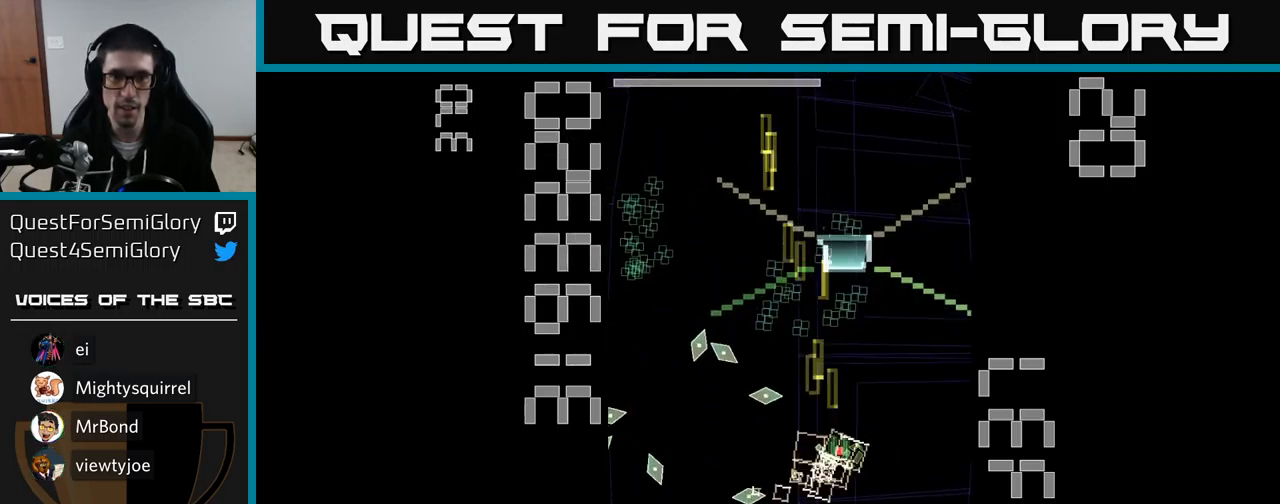
{"buttons": ["A", "DPAD_DOWN"], "events": [[283, "X", "up"], [333, "A", "up"], [367, "A", "down"], [417, "DPAD_UP", "up"], [450, "DPAD_DOWN", "down"]]}
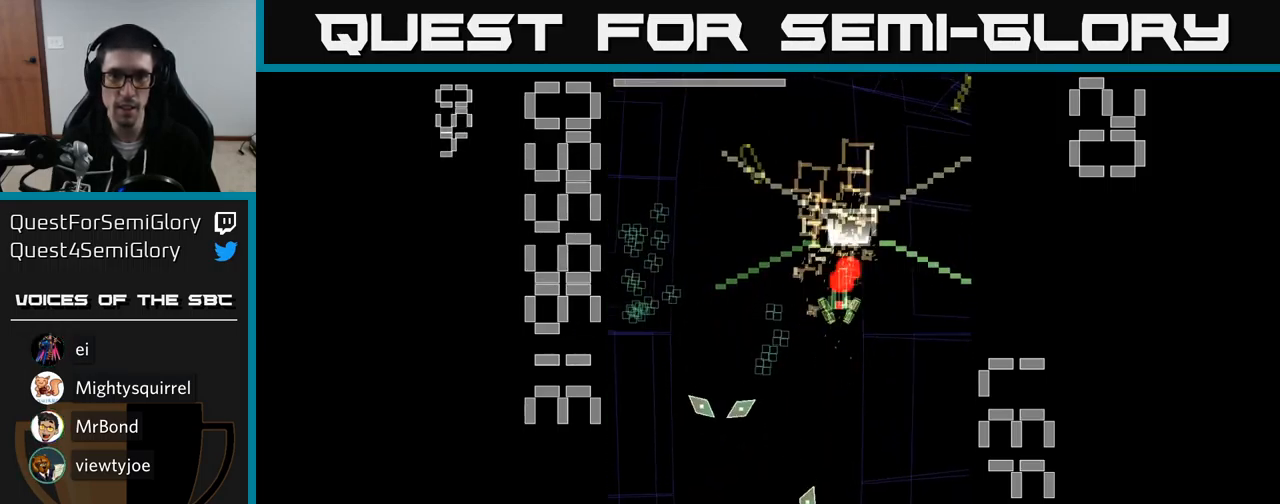
{"buttons": ["A", "X", "DPAD_UP", "DPAD_LEFT"], "events": [[233, "DPAD_DOWN", "up"], [250, "DPAD_LEFT", "down"], [267, "DPAD_UP", "down"], [367, "X", "down"]]}
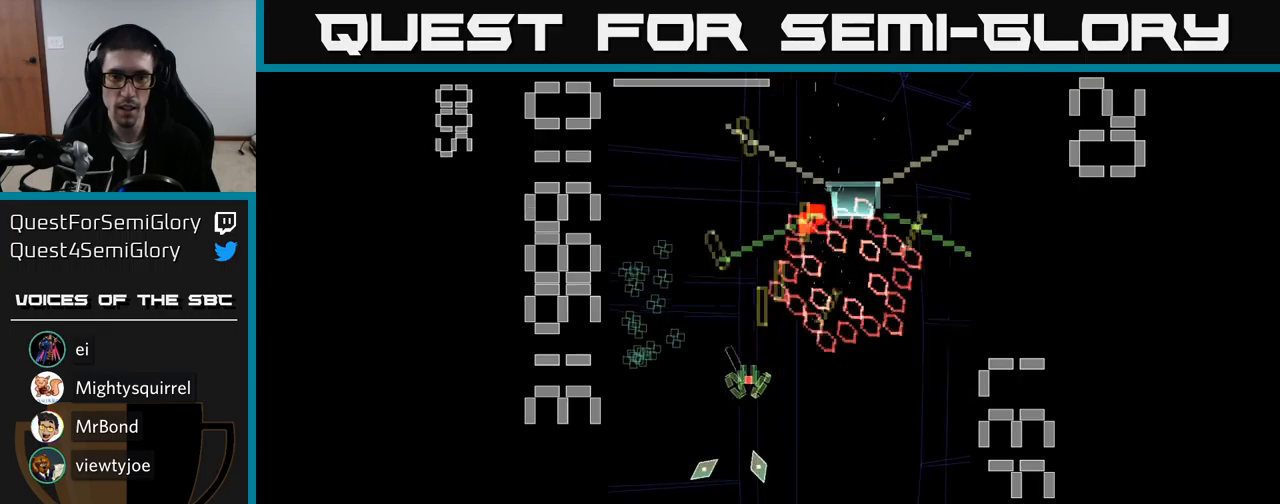
{"buttons": ["A", "X", "DPAD_RIGHT"], "events": [[67, "DPAD_UP", "up"], [283, "DPAD_DOWN", "down"], [350, "DPAD_LEFT", "up"], [400, "DPAD_RIGHT", "down"], [500, "DPAD_DOWN", "up"]]}
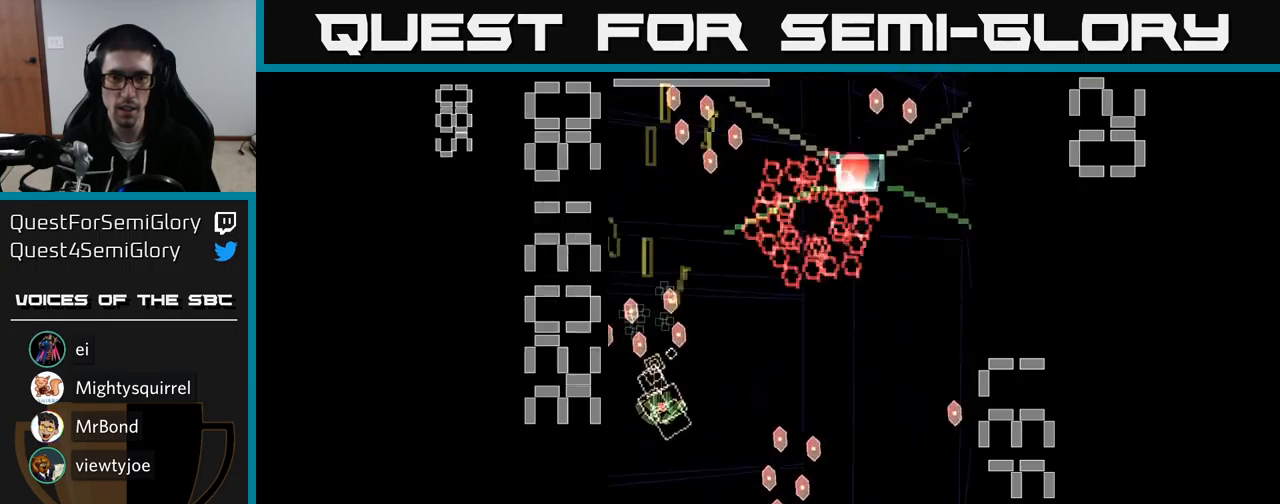
{"buttons": ["A", "X", "DPAD_DOWN", "DPAD_RIGHT"], "events": [[250, "DPAD_DOWN", "down"]]}
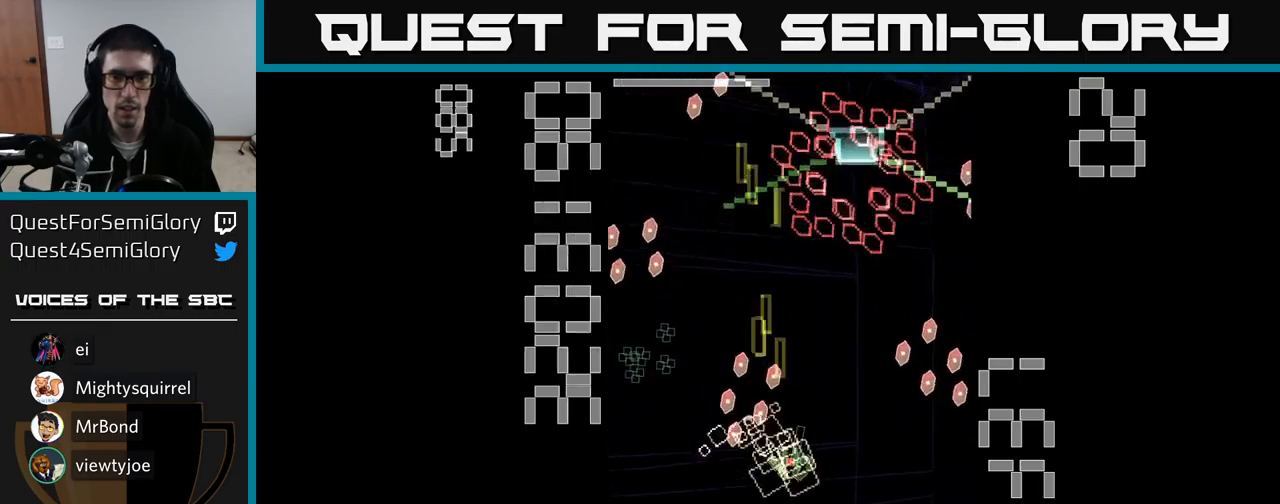
{"buttons": ["A", "X", "DPAD_UP", "DPAD_LEFT"]}
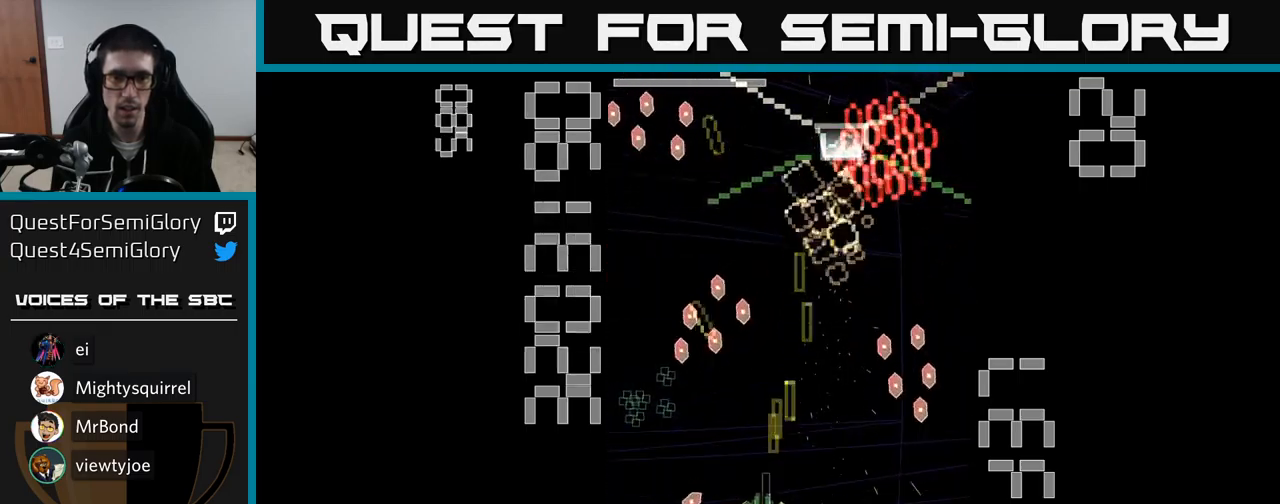
{"buttons": ["A", "X", "DPAD_DOWN", "DPAD_LEFT"], "events": [[250, "DPAD_LEFT", "up"], [333, "DPAD_LEFT", "down"], [350, "DPAD_UP", "up"], [400, "DPAD_DOWN", "down"]]}
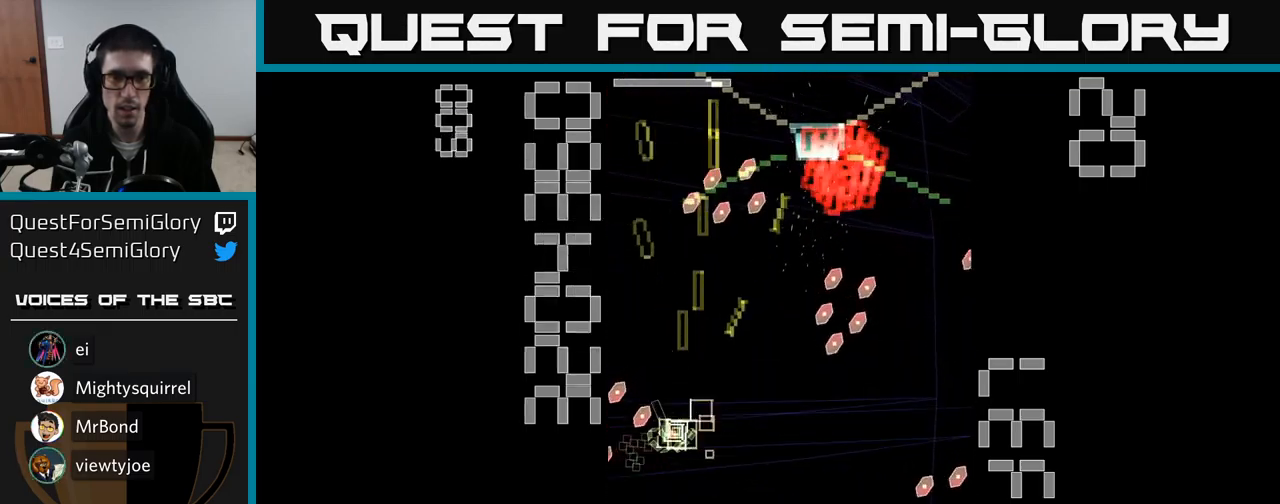
{"buttons": ["A", "X", "DPAD_UP", "DPAD_RIGHT"], "events": [[33, "DPAD_DOWN", "up"], [117, "DPAD_LEFT", "up"], [133, "DPAD_DOWN", "down"], [133, "DPAD_RIGHT", "down"], [150, "DPAD_DOWN", "up"], [283, "DPAD_UP", "down"]]}
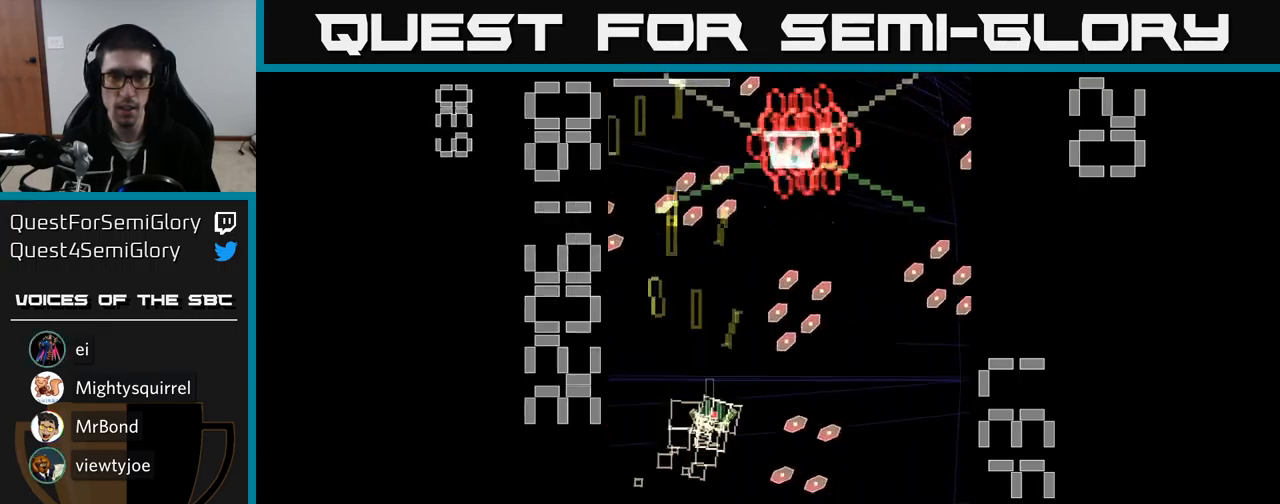
{"buttons": ["A", "X", "DPAD_RIGHT"]}
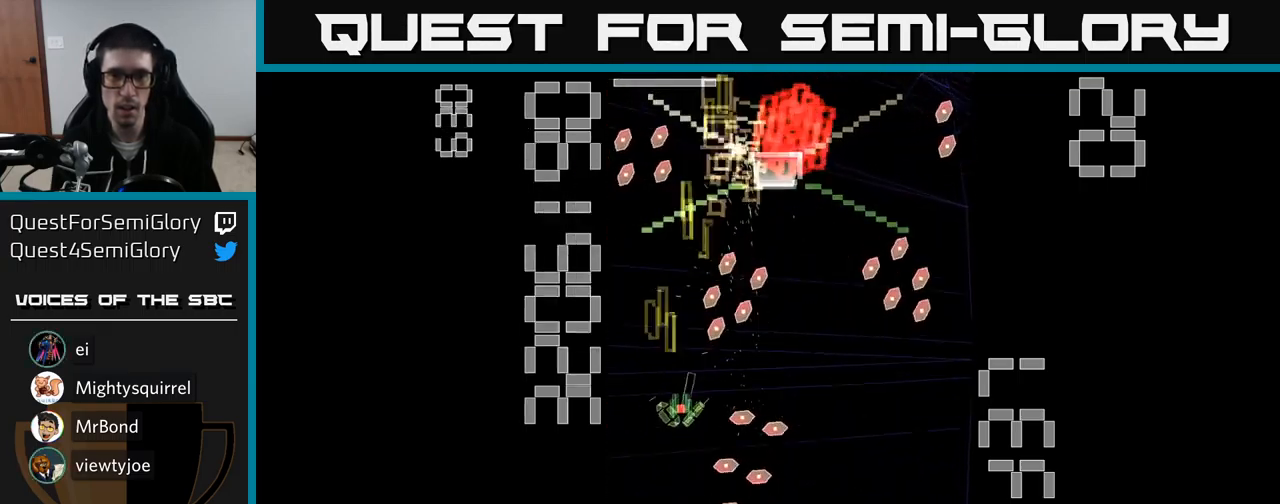
{"buttons": ["A", "X"], "events": [[50, "DPAD_DOWN", "down"], [217, "DPAD_DOWN", "up"], [467, "DPAD_DOWN", "down"], [500, "DPAD_DOWN", "up"], [500, "DPAD_RIGHT", "up"]]}
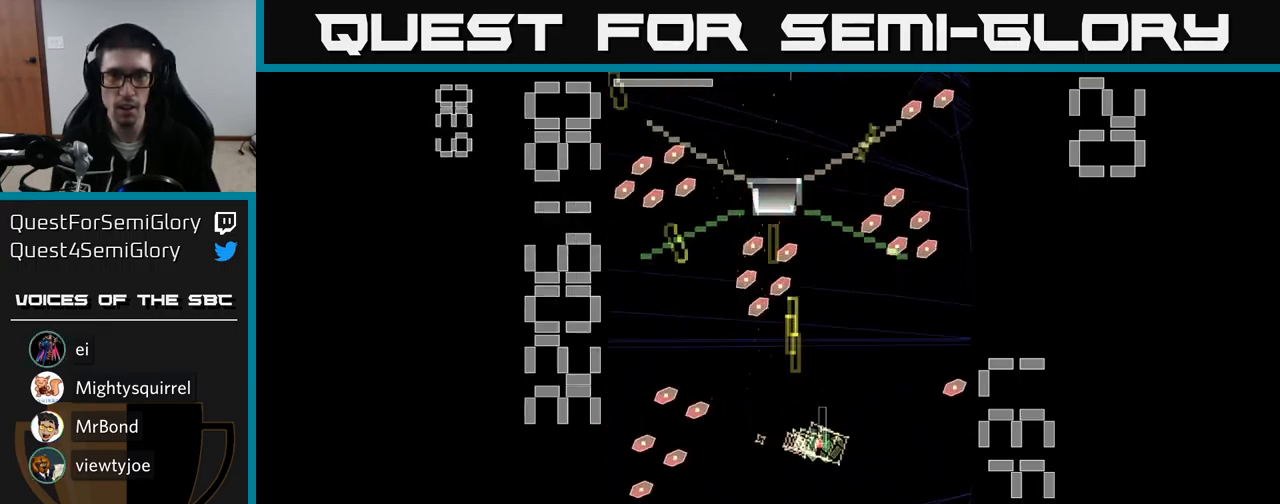
{"buttons": ["A", "X", "DPAD_UP"], "events": [[33, "DPAD_LEFT", "down"], [167, "DPAD_DOWN", "down"], [167, "DPAD_LEFT", "up"], [183, "DPAD_RIGHT", "down"], [300, "DPAD_RIGHT", "up"], [400, "DPAD_DOWN", "up"], [483, "DPAD_UP", "down"]]}
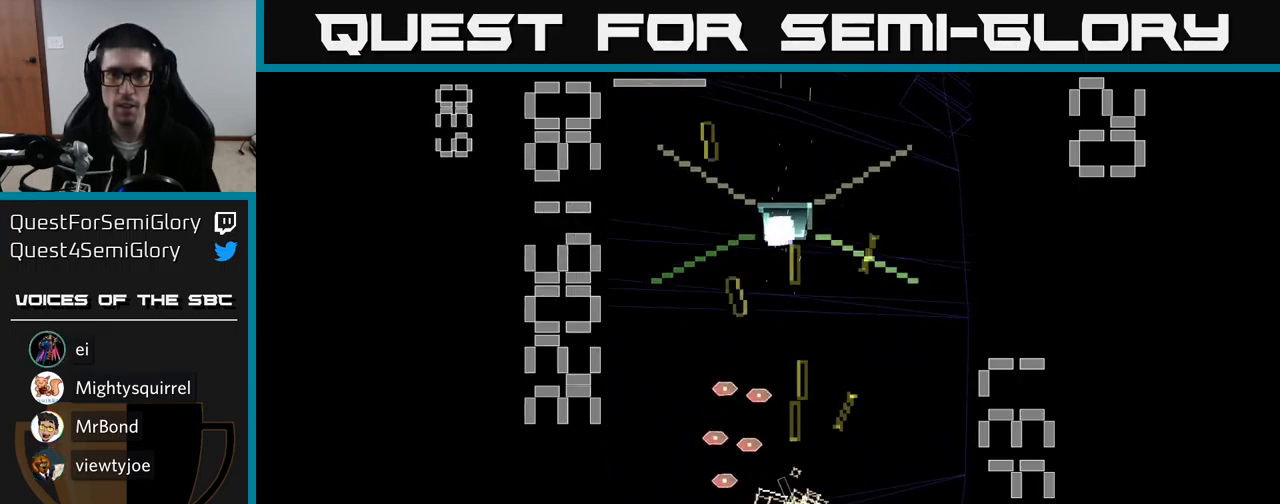
{"buttons": ["A", "X", "DPAD_DOWN"], "events": [[33, "DPAD_RIGHT", "down"], [133, "DPAD_RIGHT", "up"], [133, "X", "up"], [300, "DPAD_UP", "up"], [367, "X", "down"], [383, "DPAD_DOWN", "down"]]}